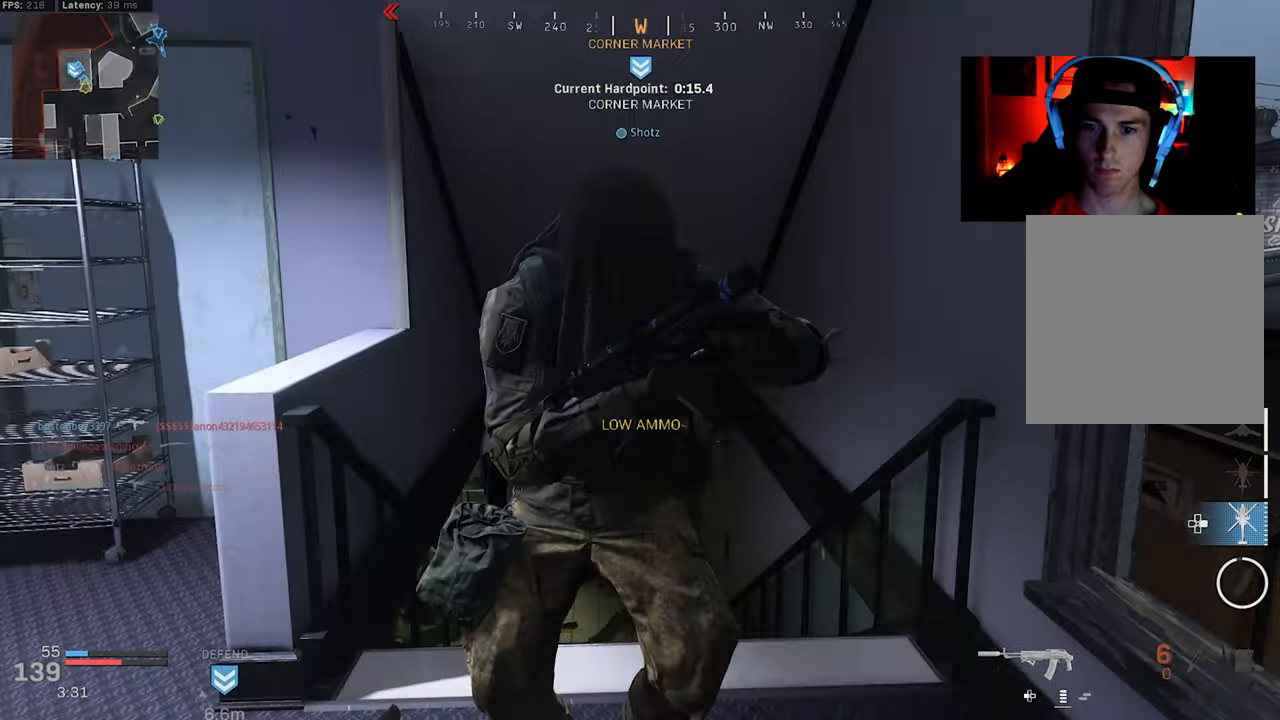
Gameplay with a controller (PlayStation layout); each line is a JSON object with the inputs held at the frame after it. "events" lists button and stick changes between this image and that frame as [ms after this image, input, new state], when the widget could be followed in between.
{"buttons": [], "left_stick": "center", "right_stick": "right", "events": [[34, "left_stick", "down-right"], [50, "right_stick", "down"], [84, "left_stick", "center"], [217, "right_stick", "center"], [317, "left_stick", "right"], [467, "right_stick", "right"], [500, "left_stick", "center"]]}
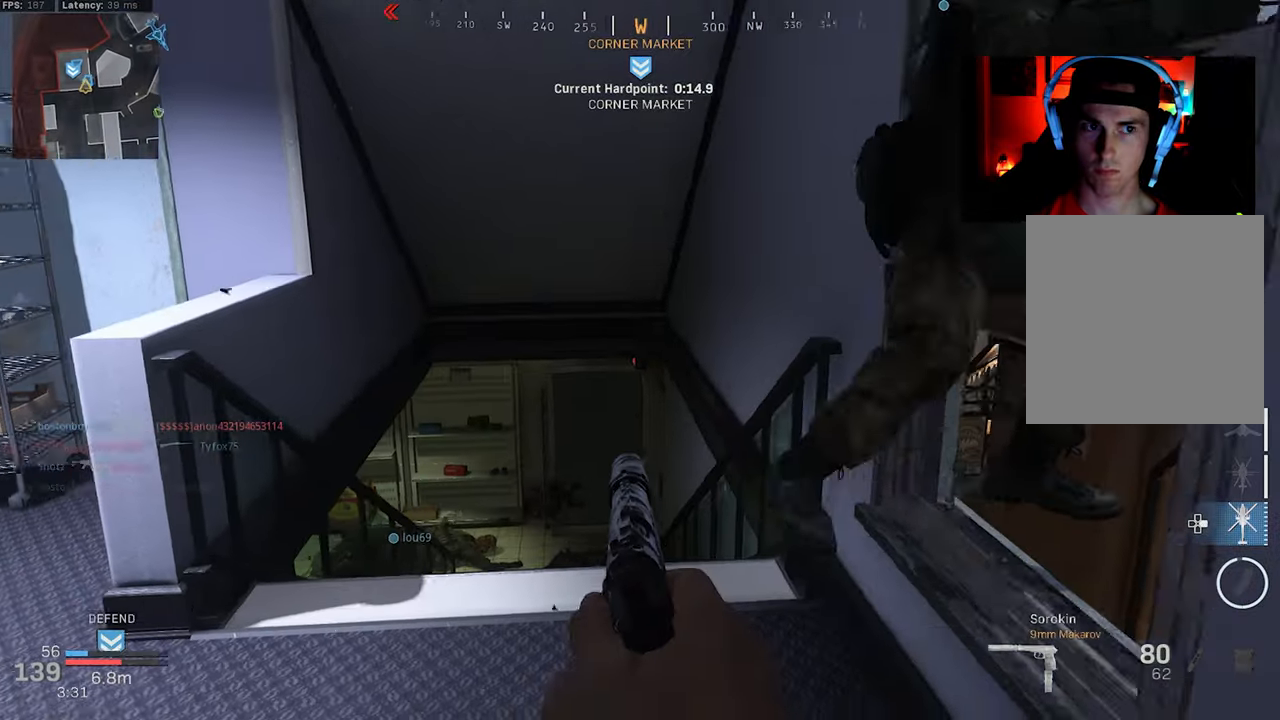
{"buttons": [], "left_stick": "down-right", "right_stick": "down-left", "events": [[67, "right_stick", "center"], [117, "left_stick", "down-right"], [184, "right_stick", "down-left"]]}
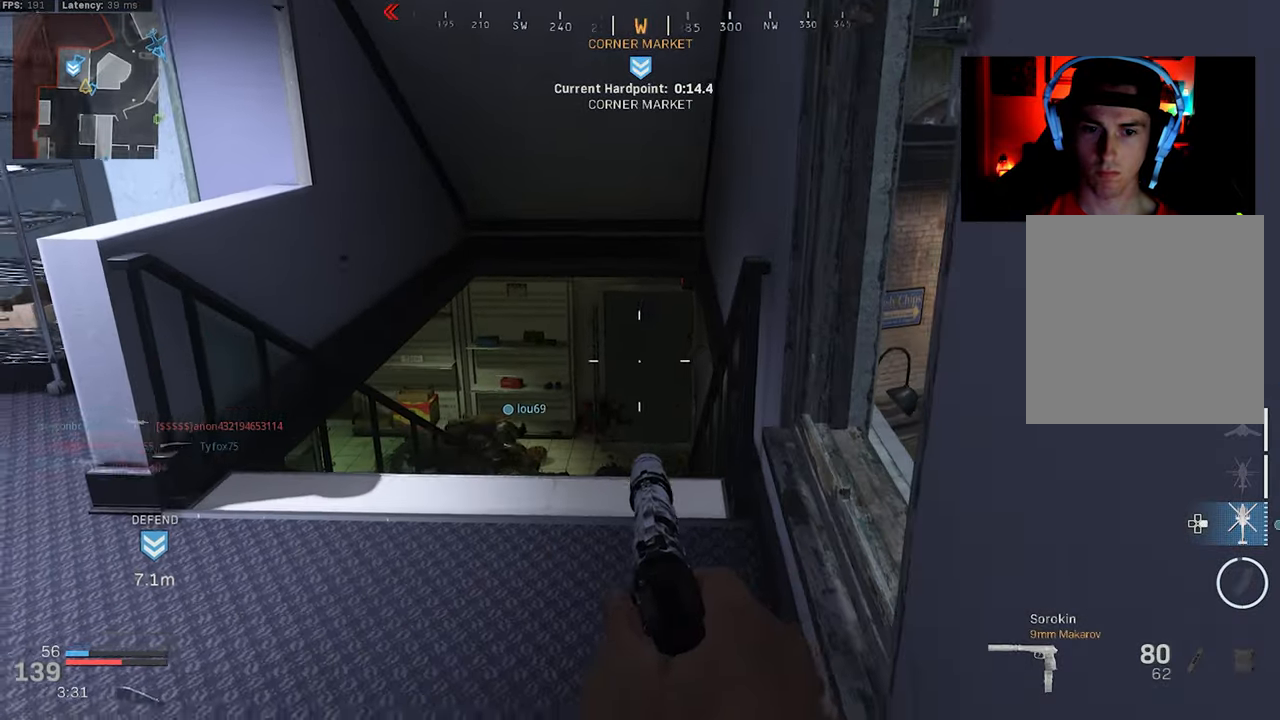
{"buttons": [], "left_stick": "left", "right_stick": "left", "events": [[17, "left_stick", "center"], [17, "right_stick", "center"], [117, "left_stick", "left"], [117, "right_stick", "right"], [267, "right_stick", "down-right"], [284, "left_stick", "center"], [384, "right_stick", "center"], [467, "left_stick", "left"], [467, "right_stick", "left"]]}
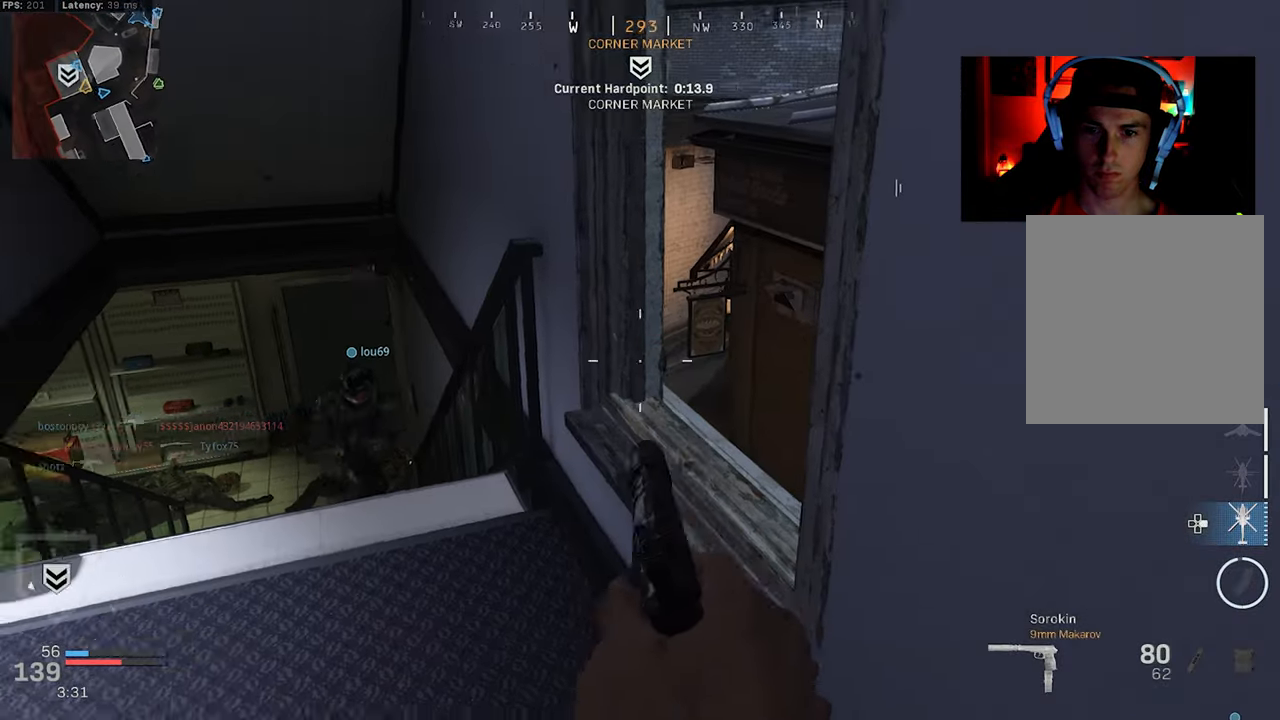
{"buttons": [], "left_stick": "center", "right_stick": "center", "events": [[100, "left_stick", "down-right"], [217, "right_stick", "center"], [250, "left_stick", "center"]]}
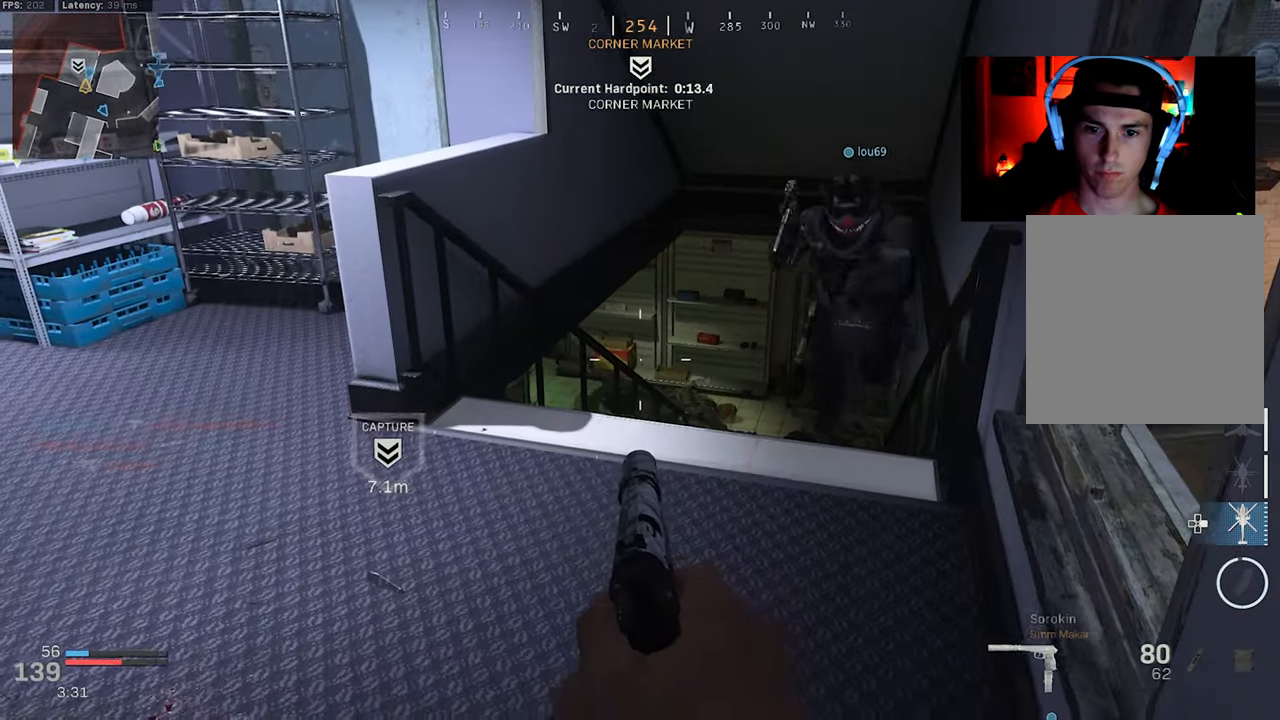
{"buttons": [], "left_stick": "down", "right_stick": "center", "events": [[284, "left_stick", "down"]]}
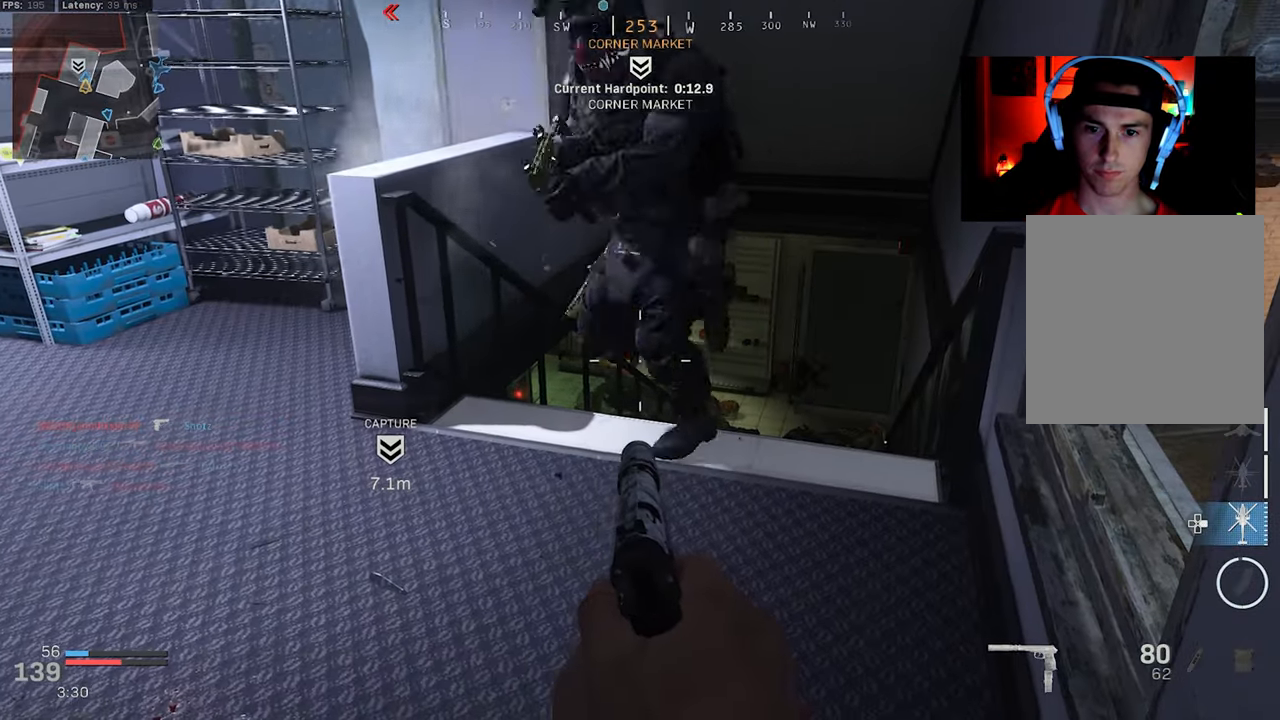
{"buttons": [], "left_stick": "center", "right_stick": "down-right", "events": [[334, "left_stick", "down-right"], [334, "right_stick", "down"], [450, "left_stick", "center"], [450, "right_stick", "down-right"]]}
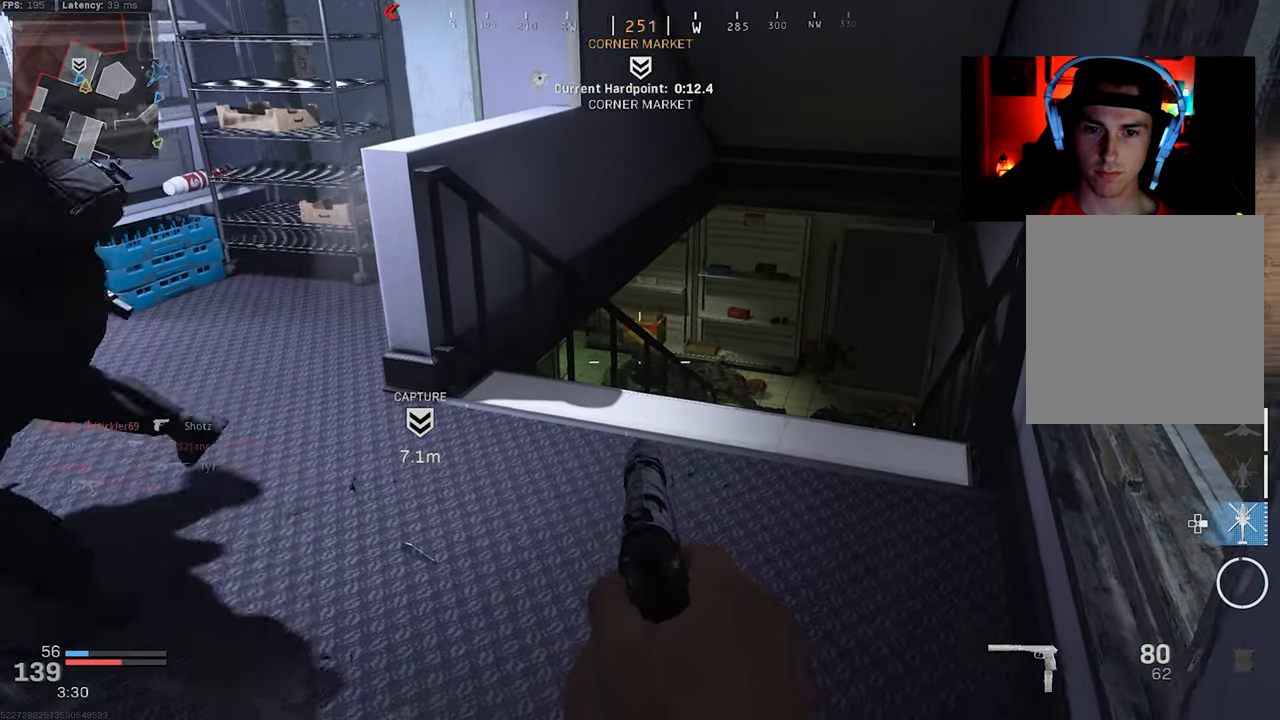
{"buttons": [], "left_stick": "center", "right_stick": "center", "events": [[100, "right_stick", "center"]]}
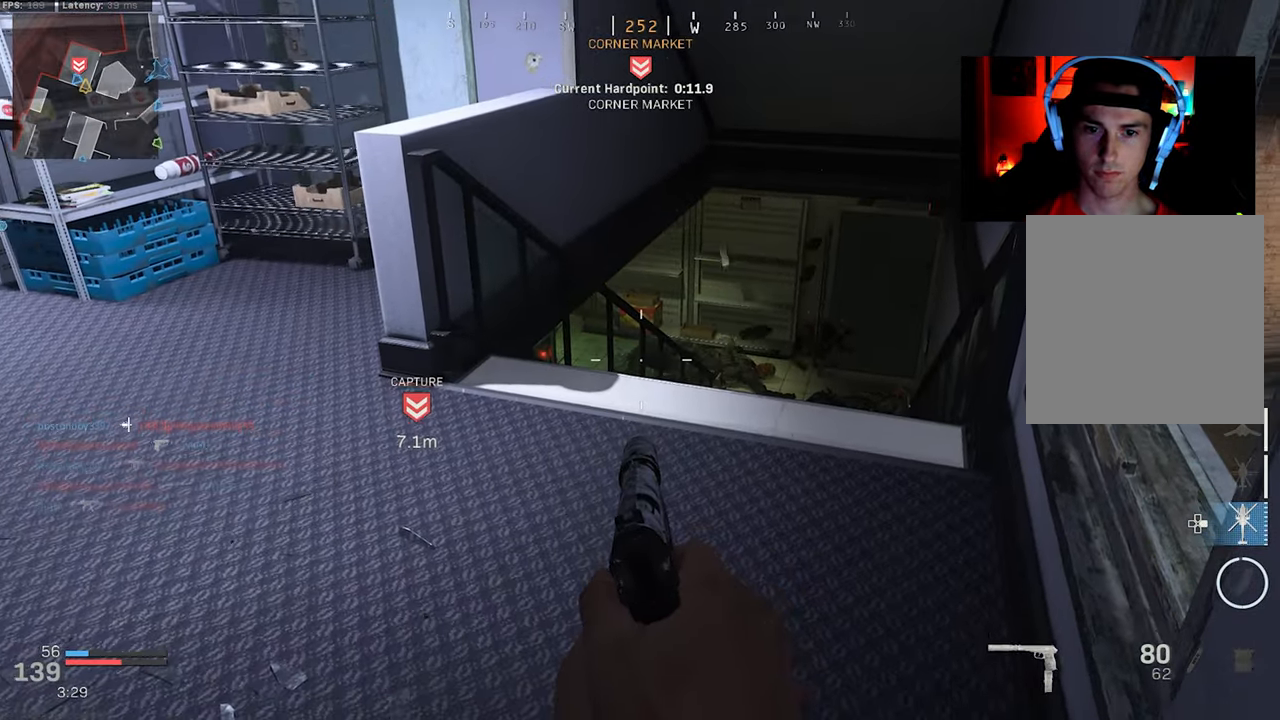
{"buttons": [], "left_stick": "up-right", "right_stick": "center", "events": [[484, "left_stick", "up-right"]]}
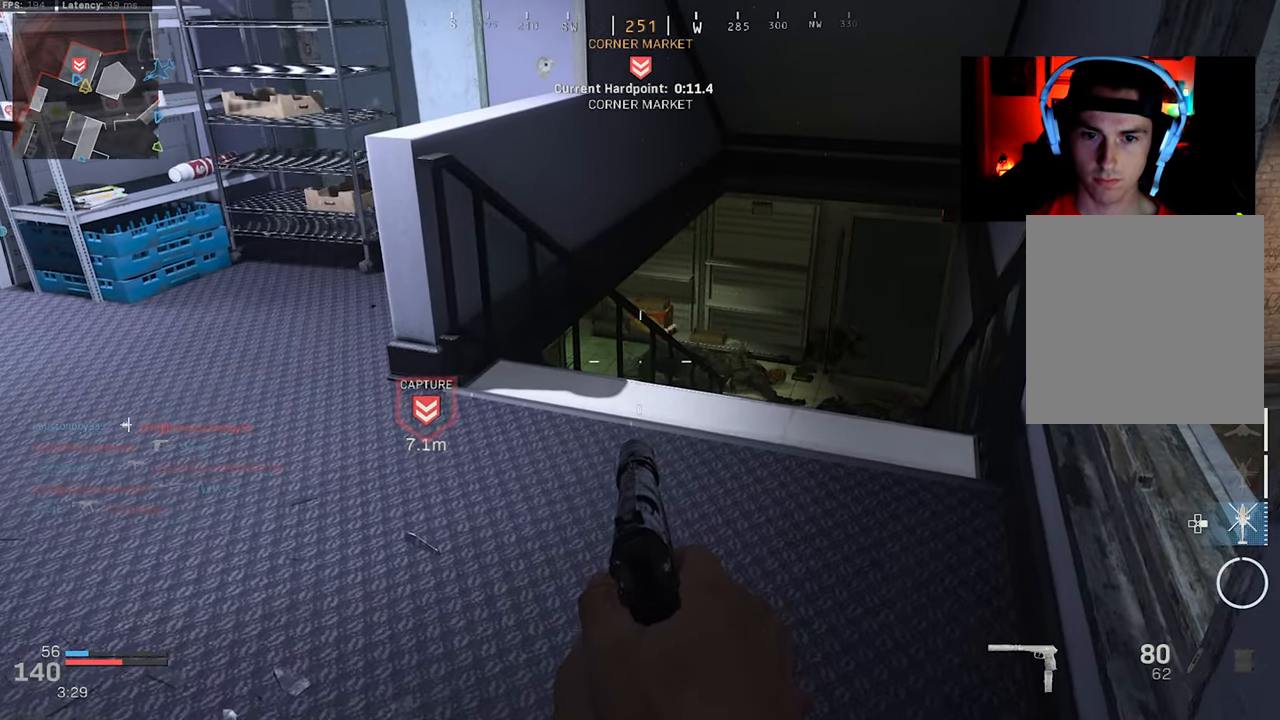
{"buttons": ["L2"], "left_stick": "right", "right_stick": "left", "events": [[184, "right_stick", "down"], [217, "left_stick", "center"], [250, "L2", "down"], [350, "left_stick", "down"], [417, "right_stick", "left"], [450, "left_stick", "center"], [500, "left_stick", "right"]]}
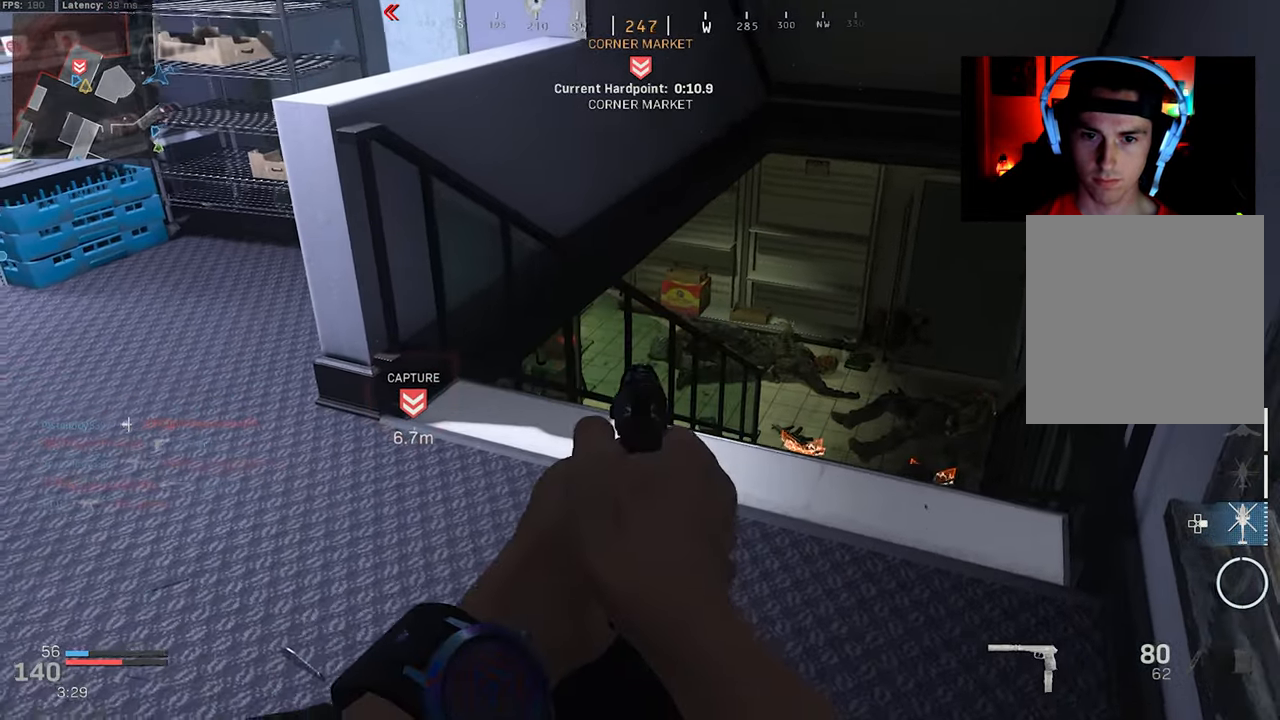
{"buttons": ["L2"], "left_stick": "center", "right_stick": "up"}
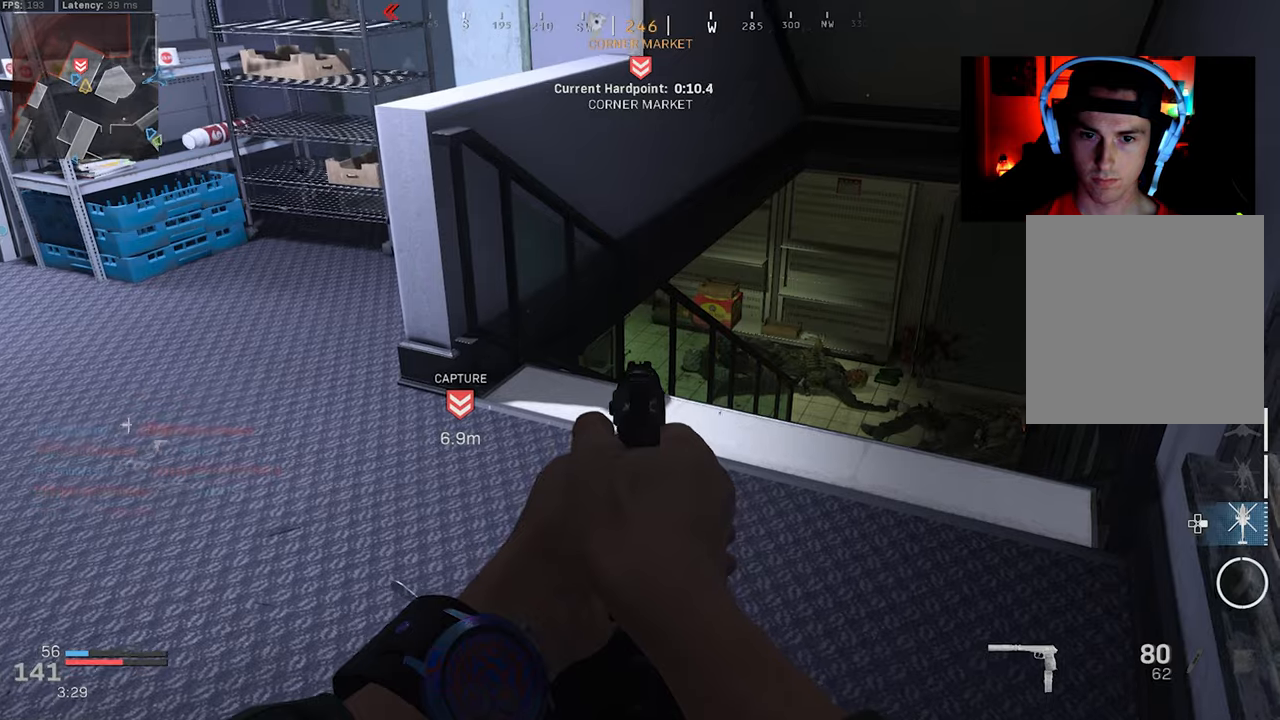
{"buttons": ["L2"], "left_stick": "up-right", "right_stick": "right", "events": [[83, "left_stick", "right"], [83, "right_stick", "center"], [133, "right_stick", "right"], [150, "left_stick", "center"], [200, "left_stick", "left"], [250, "left_stick", "down-left"], [300, "L1", "down"], [350, "L1", "up"], [400, "right_stick", "center"], [416, "left_stick", "down-right"], [483, "left_stick", "up-right"], [500, "right_stick", "right"]]}
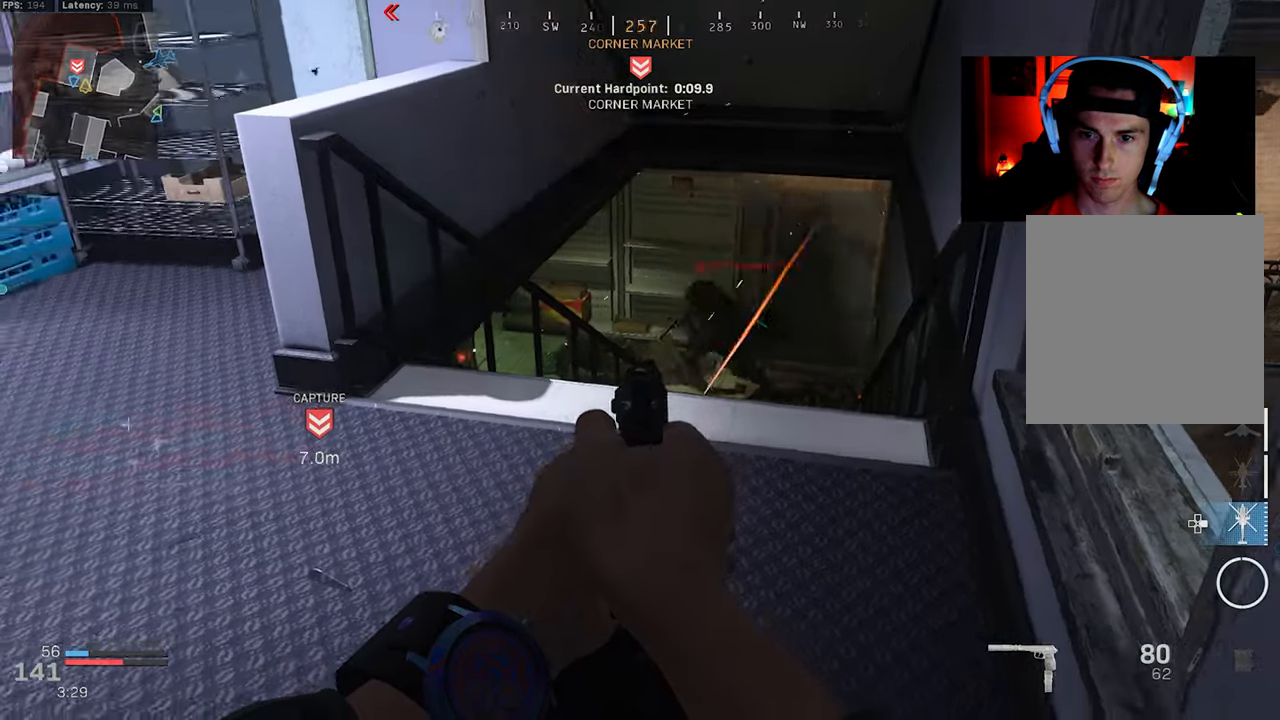
{"buttons": ["L2", "R2"], "left_stick": "left", "right_stick": "down", "events": [[33, "left_stick", "up-left"], [50, "right_stick", "up-right"], [166, "right_stick", "left"], [183, "left_stick", "right"], [266, "R2", "down"], [283, "right_stick", "up"], [383, "right_stick", "right"], [400, "left_stick", "left"], [483, "right_stick", "down"]]}
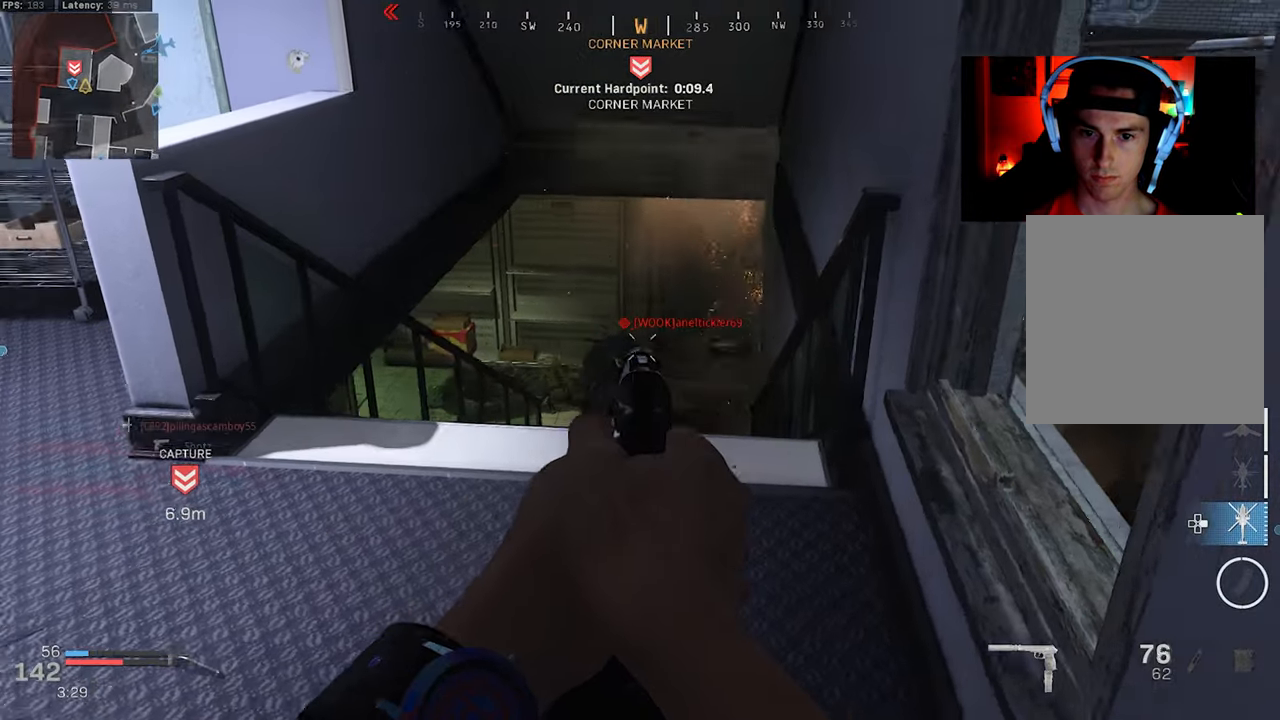
{"buttons": ["L2", "R2"], "left_stick": "center", "right_stick": "center", "events": [[133, "right_stick", "down-right"], [216, "left_stick", "center"], [266, "left_stick", "right"], [283, "right_stick", "left"], [450, "right_stick", "center"], [500, "left_stick", "center"]]}
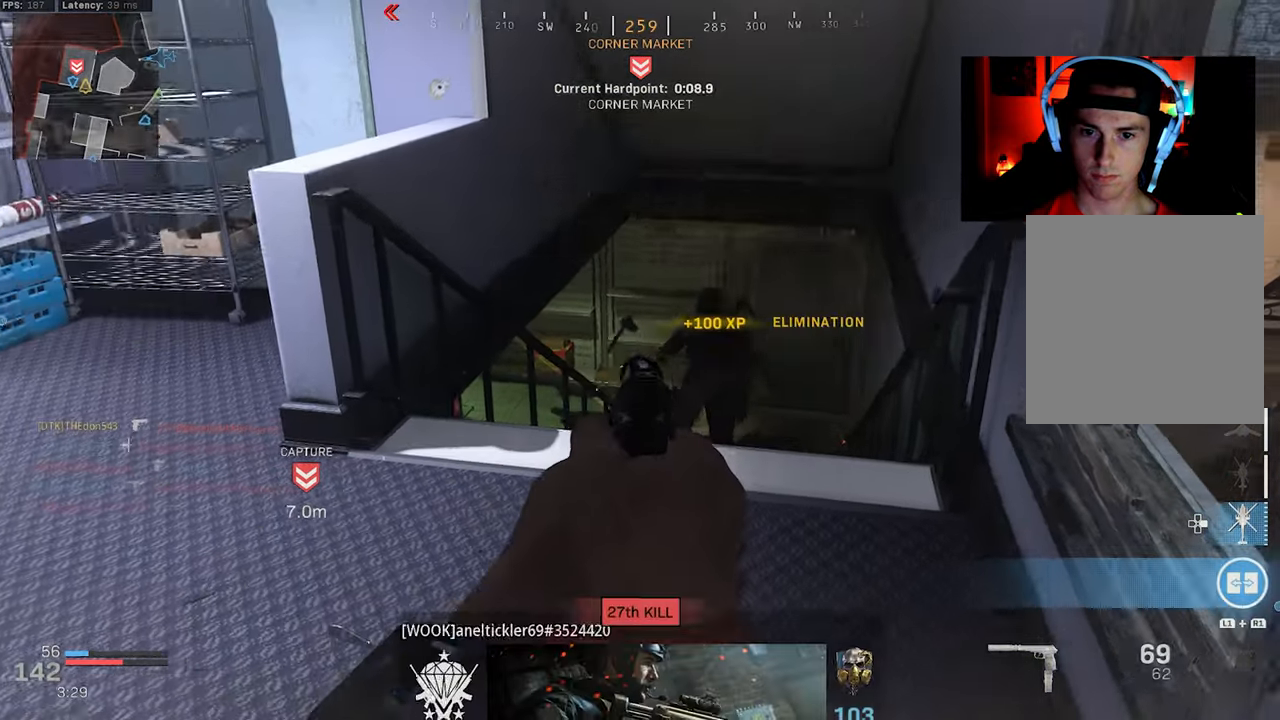
{"buttons": ["L1", "R1"], "left_stick": "down-left", "right_stick": "center"}
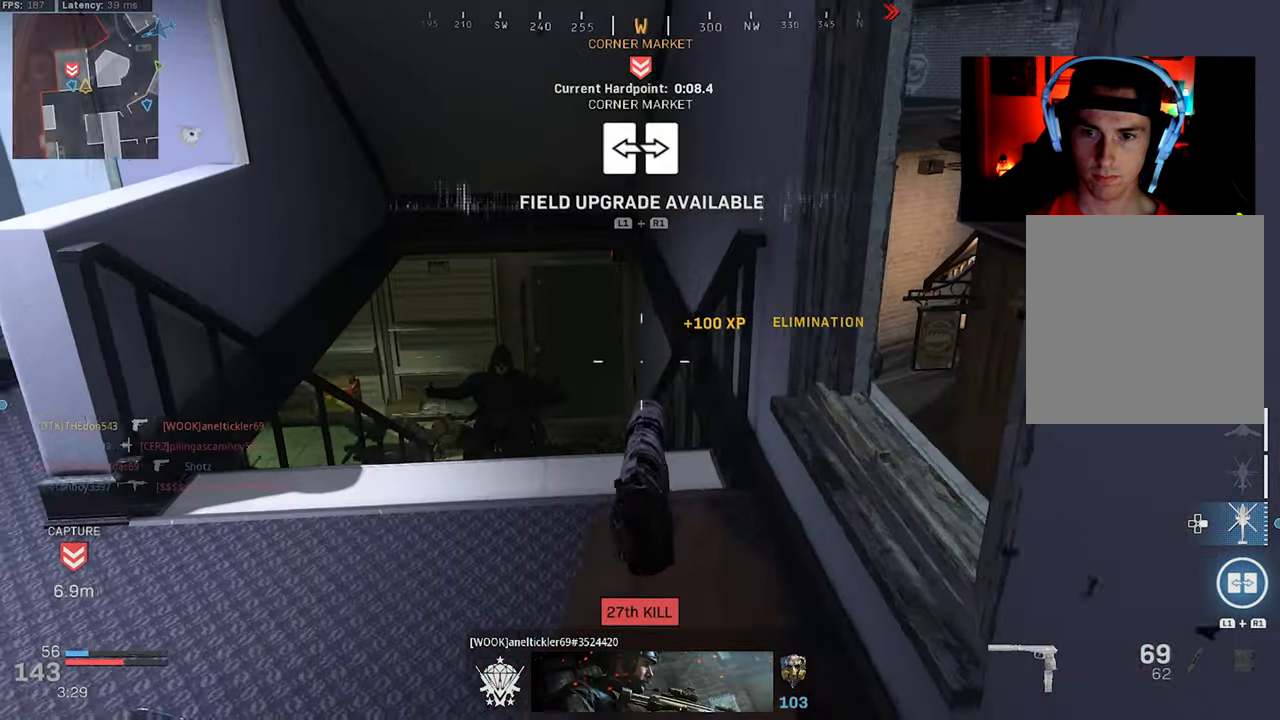
{"buttons": ["TRIANGLE"], "left_stick": "left", "right_stick": "center", "events": [[33, "L1", "up"], [66, "R1", "up"], [100, "left_stick", "left"], [116, "right_stick", "up-right"], [216, "R3", "down"], [233, "right_stick", "center"], [366, "R3", "up"], [483, "TRIANGLE", "down"]]}
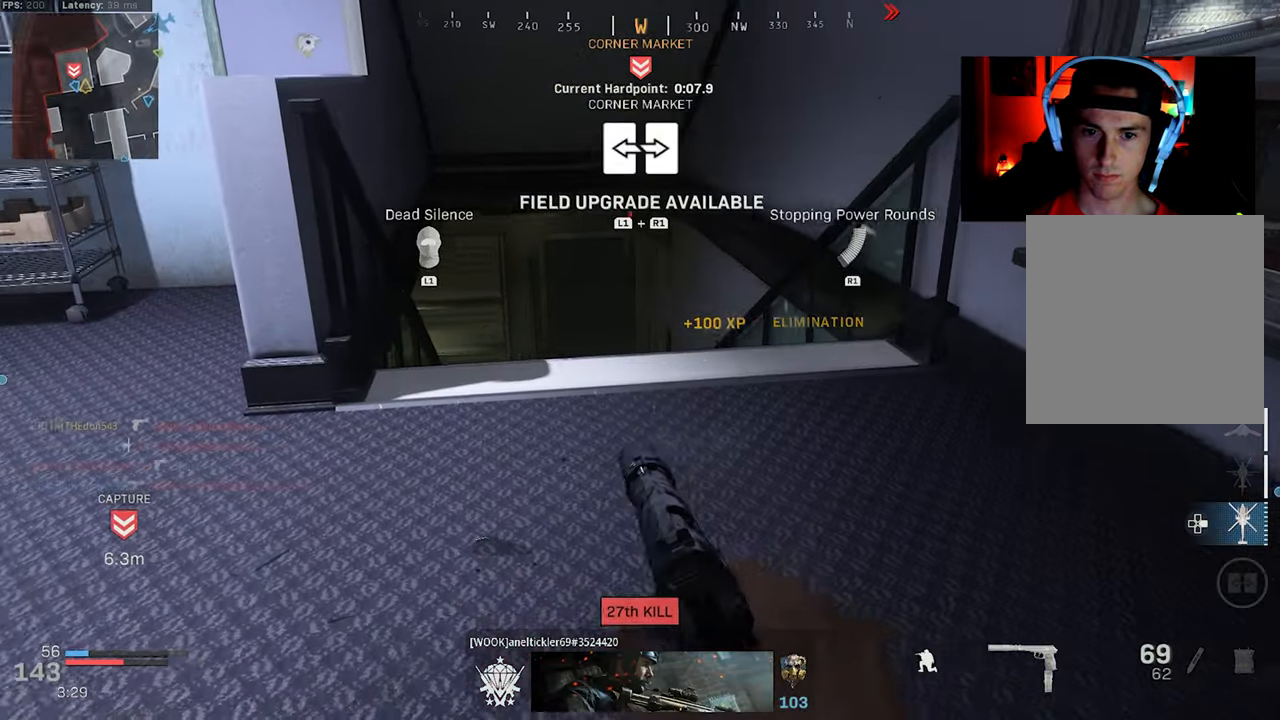
{"buttons": ["R3"], "left_stick": "up", "right_stick": "center", "events": [[83, "TRIANGLE", "up"], [100, "left_stick", "right"], [150, "left_stick", "up-right"], [200, "R3", "down"], [266, "left_stick", "up"]]}
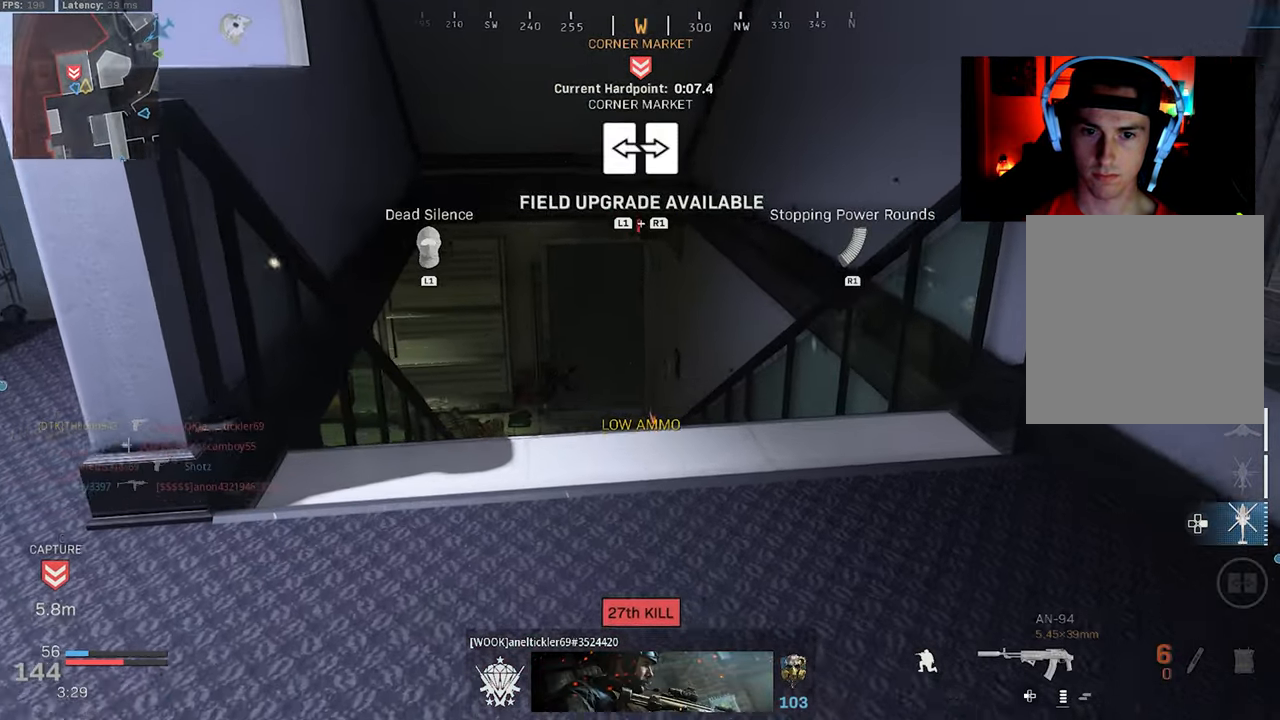
{"buttons": ["R3"], "left_stick": "up-left", "right_stick": "center", "events": [[83, "left_stick", "down-right"], [116, "R3", "up"], [133, "left_stick", "down"], [233, "R3", "down"], [300, "left_stick", "up-left"]]}
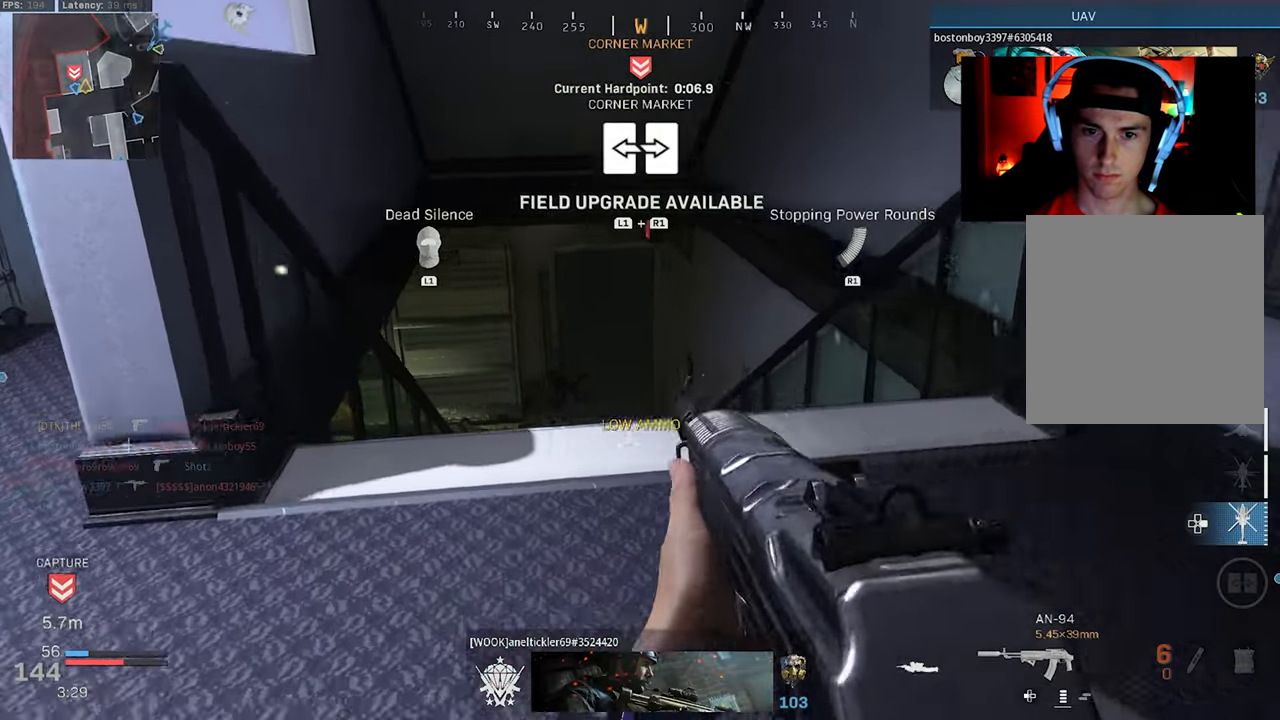
{"buttons": [], "left_stick": "center", "right_stick": "up", "events": [[83, "R3", "up"], [83, "left_stick", "down"], [166, "R1", "down"], [200, "right_stick", "up"], [283, "right_stick", "center"], [300, "R1", "up"], [366, "right_stick", "up"], [416, "left_stick", "center"]]}
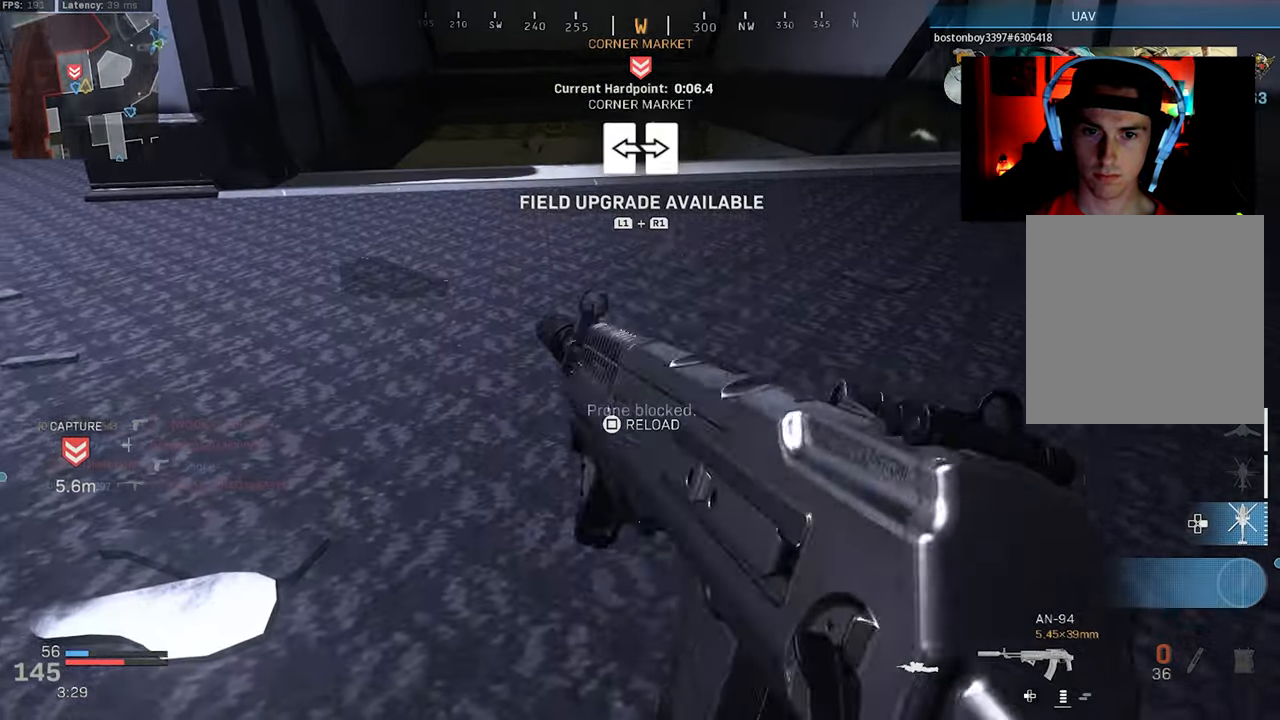
{"buttons": [], "left_stick": "center", "right_stick": "center", "events": [[133, "right_stick", "center"]]}
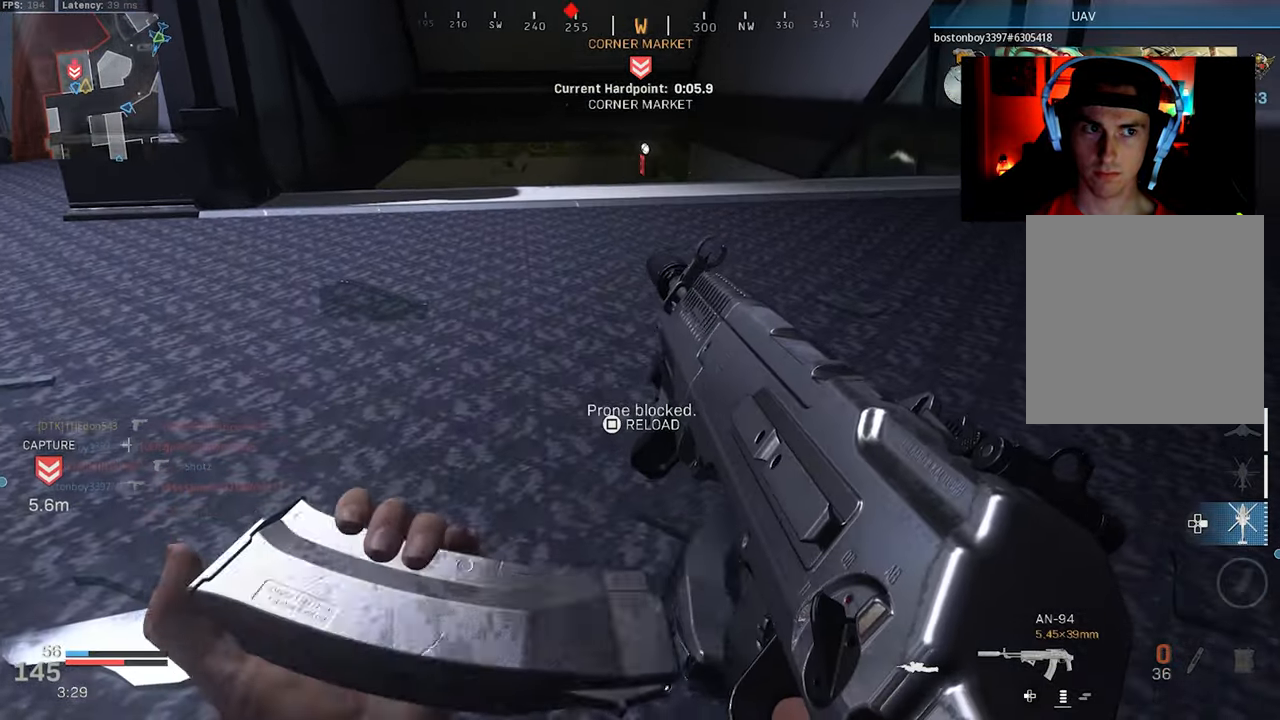
{"buttons": [], "left_stick": "center", "right_stick": "left", "events": [[500, "right_stick", "left"]]}
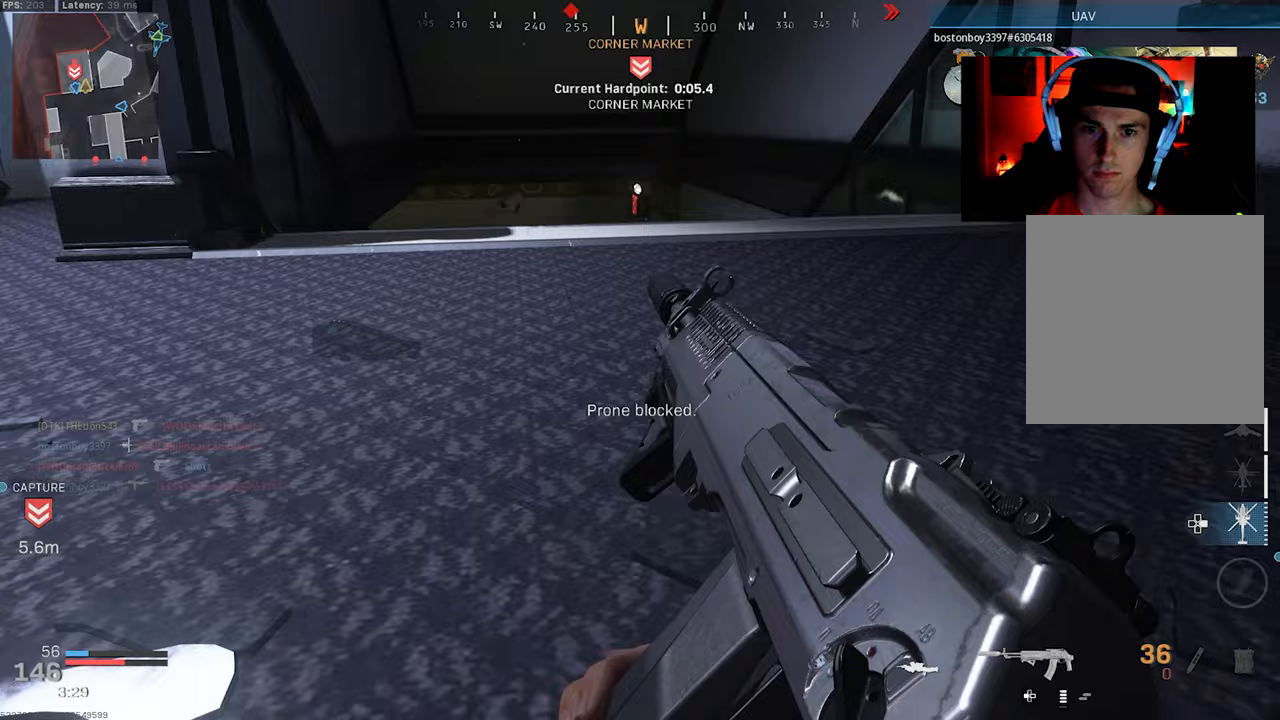
{"buttons": ["L2", "R2"], "left_stick": "right", "right_stick": "down-left", "events": [[17, "left_stick", "up"], [50, "right_stick", "down-left"], [67, "L3", "down"], [167, "L3", "up"], [167, "left_stick", "right"], [267, "L2", "down"], [350, "L1", "down"], [433, "L1", "up"], [483, "R2", "down"]]}
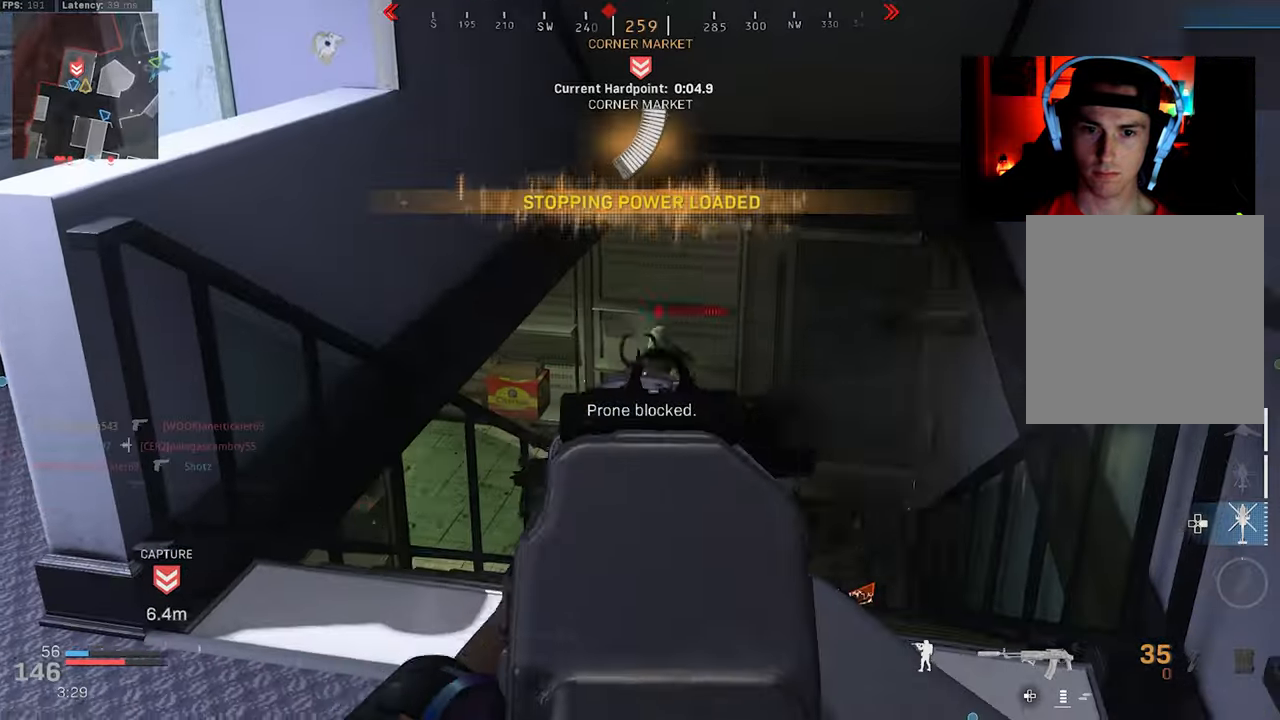
{"buttons": ["L2", "R2"], "left_stick": "down-left", "right_stick": "down-right", "events": [[50, "left_stick", "left"], [50, "right_stick", "down-right"], [317, "right_stick", "down"], [467, "right_stick", "down-right"], [483, "left_stick", "down-left"]]}
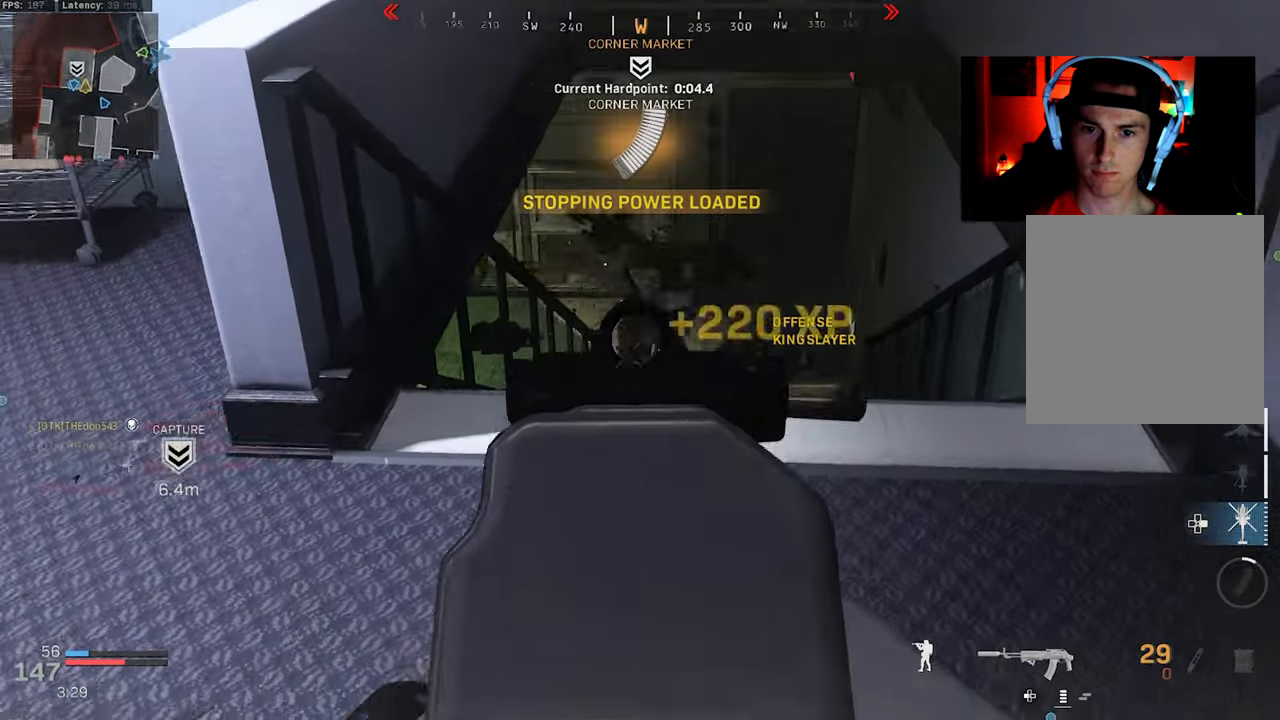
{"buttons": [], "left_stick": "down", "right_stick": "up", "events": [[100, "L2", "up"], [133, "right_stick", "up"], [150, "left_stick", "up-right"], [167, "R2", "up"], [317, "left_stick", "down-right"], [350, "R3", "down"], [350, "right_stick", "center"], [450, "left_stick", "down"], [500, "R3", "up"], [500, "right_stick", "up"]]}
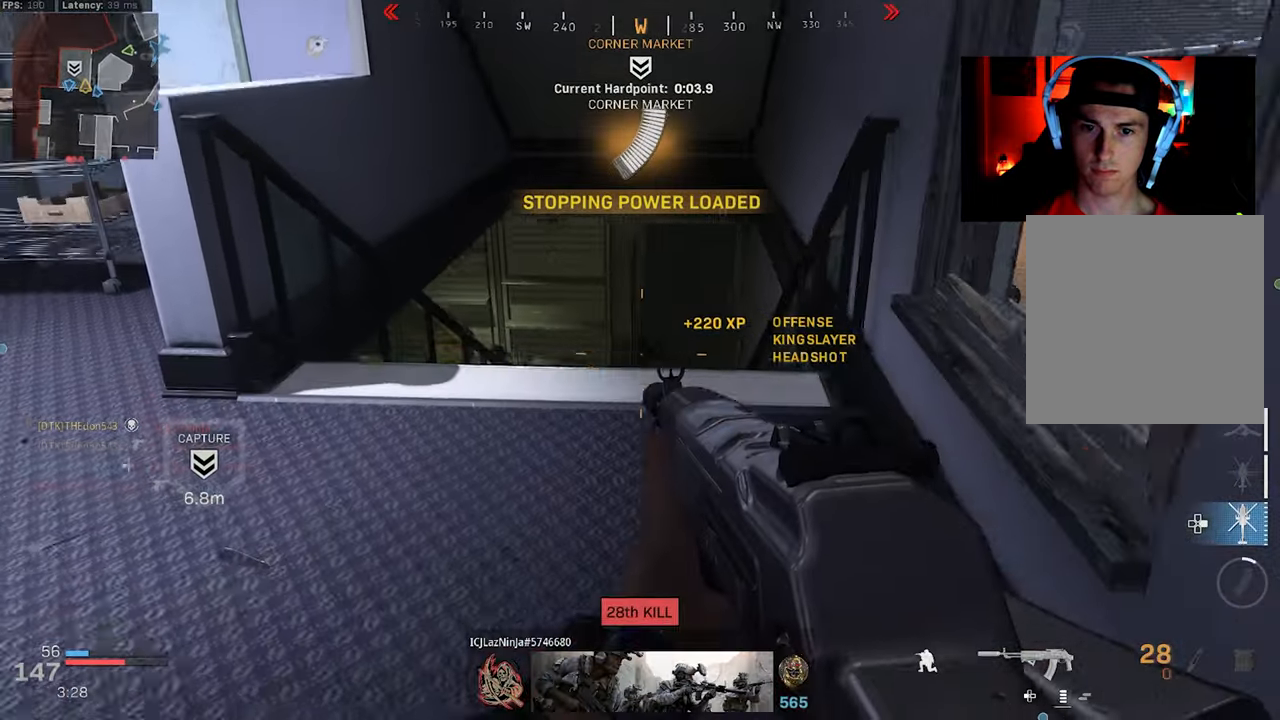
{"buttons": [], "left_stick": "right", "right_stick": "left", "events": [[217, "right_stick", "right"], [233, "CROSS", "down"], [250, "left_stick", "up-left"], [317, "CROSS", "up"], [333, "right_stick", "center"], [383, "left_stick", "up-right"], [433, "left_stick", "right"], [433, "right_stick", "left"]]}
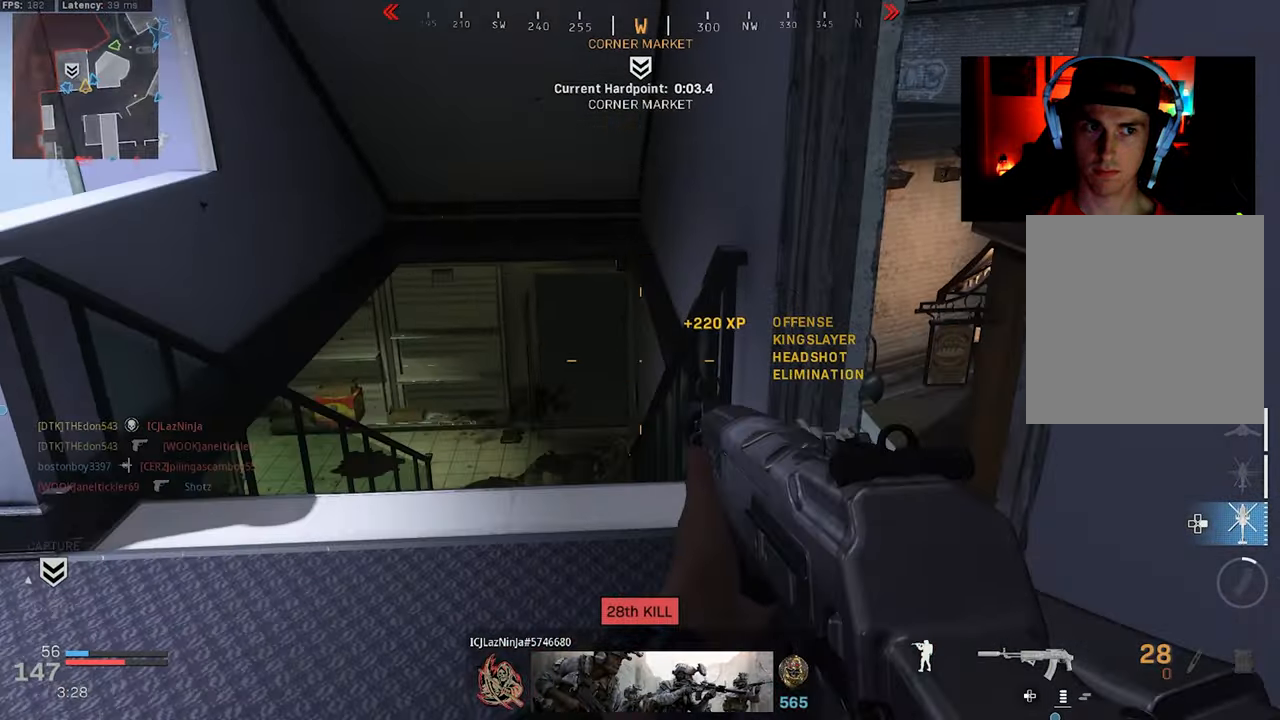
{"buttons": [], "left_stick": "left", "right_stick": "right", "events": [[67, "left_stick", "up-right"], [200, "right_stick", "up-left"], [300, "left_stick", "down-right"], [383, "left_stick", "down-left"], [383, "right_stick", "right"], [433, "left_stick", "left"]]}
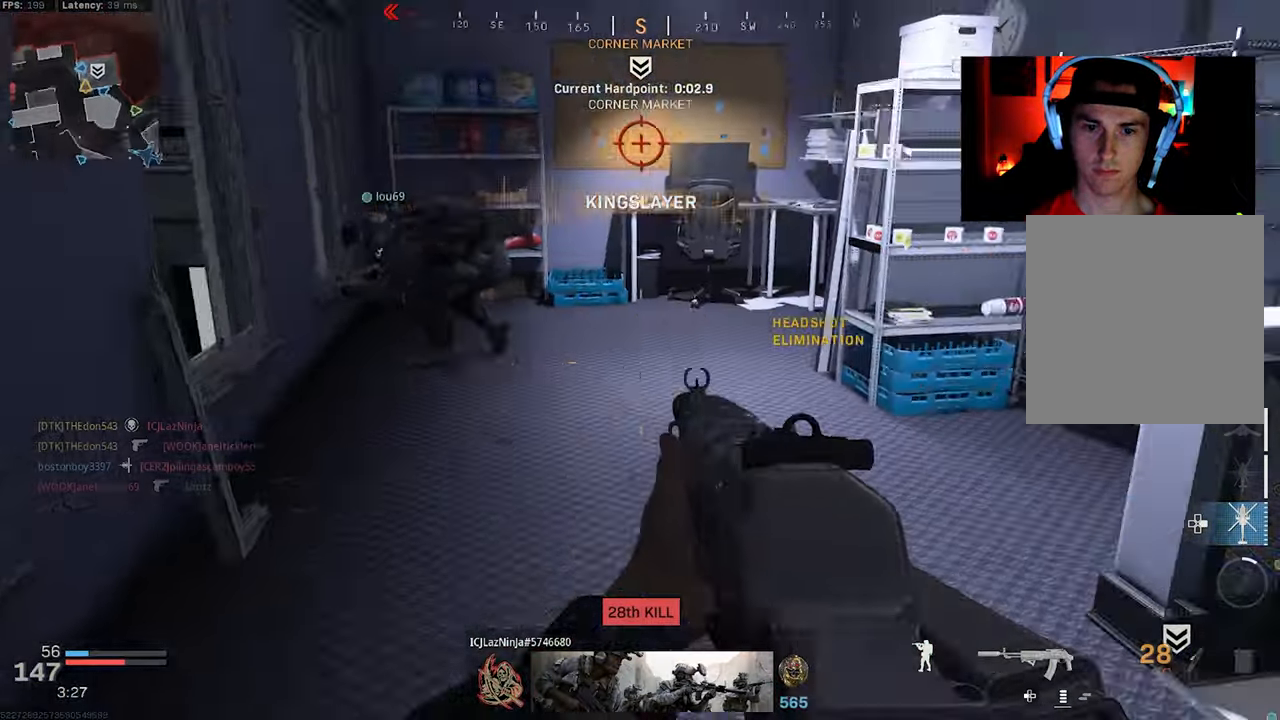
{"buttons": [], "left_stick": "up-left", "right_stick": "right", "events": [[183, "left_stick", "up-left"]]}
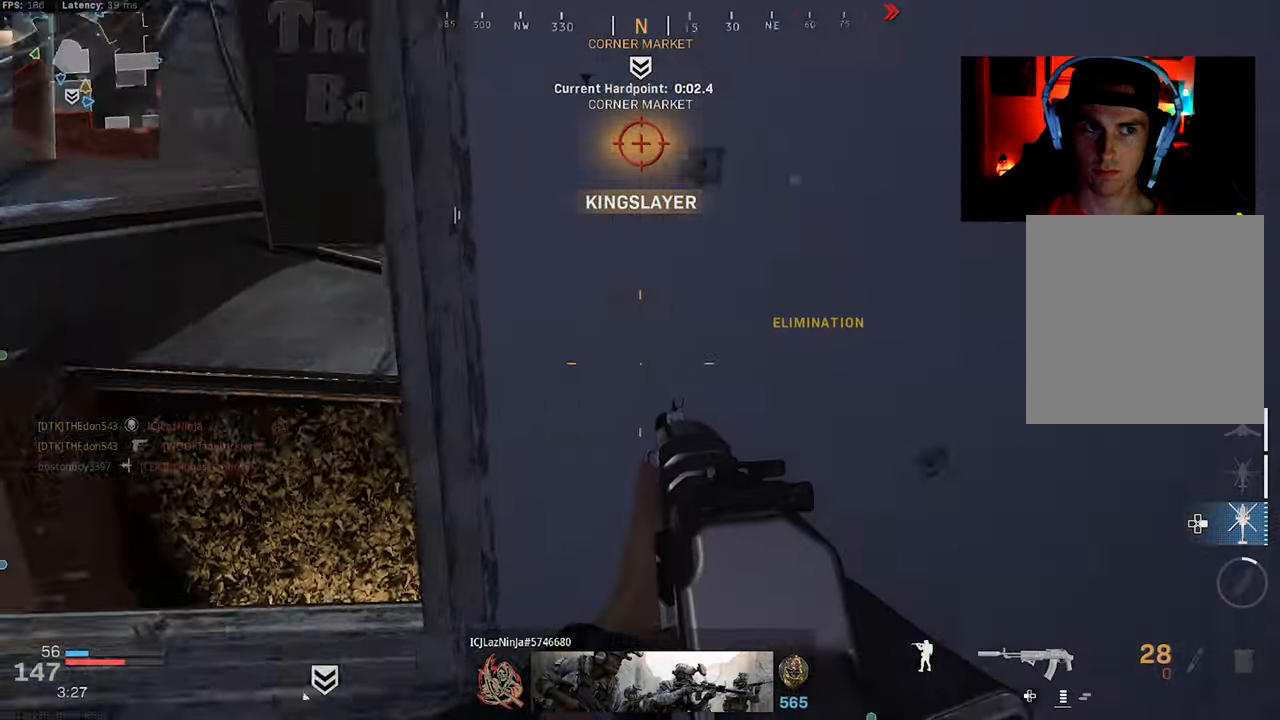
{"buttons": [], "left_stick": "up", "right_stick": "right", "events": [[100, "right_stick", "up-right"], [300, "CROSS", "down"], [300, "left_stick", "up"], [317, "right_stick", "center"], [417, "CROSS", "up"], [467, "right_stick", "right"]]}
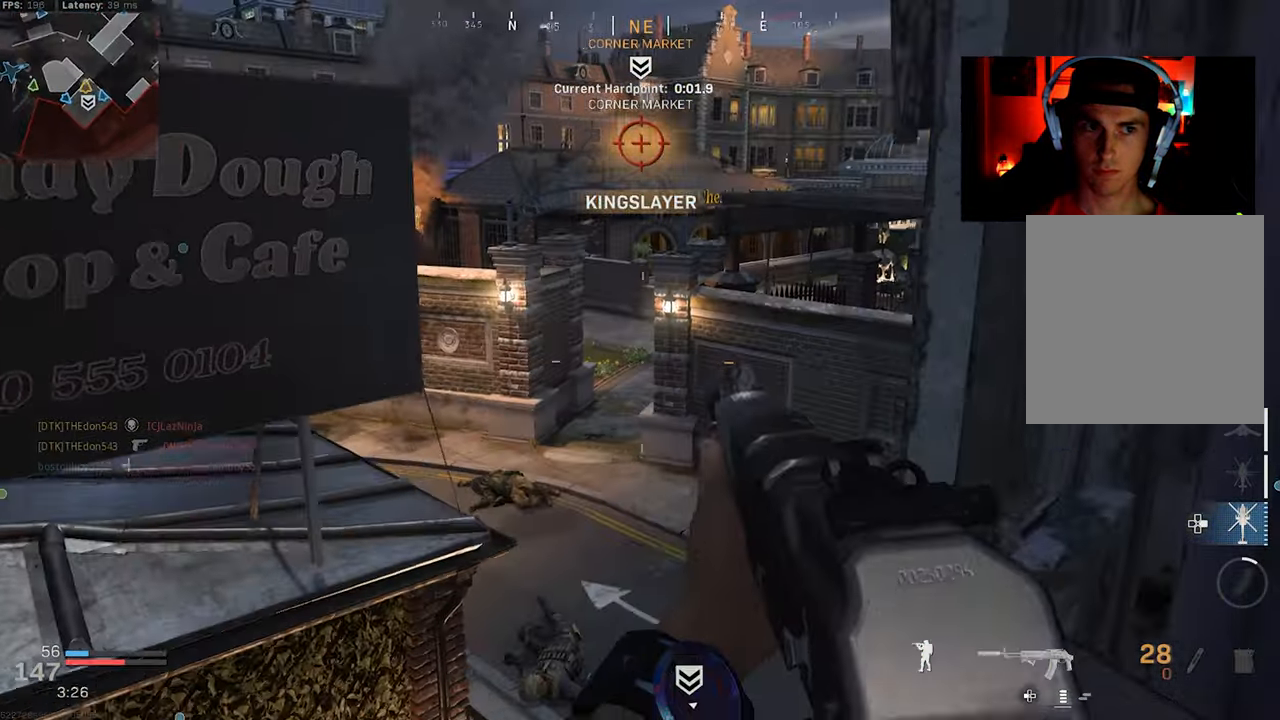
{"buttons": [], "left_stick": "up-left", "right_stick": "up-right", "events": [[17, "left_stick", "center"], [133, "right_stick", "center"], [167, "left_stick", "up-left"], [450, "right_stick", "up-right"]]}
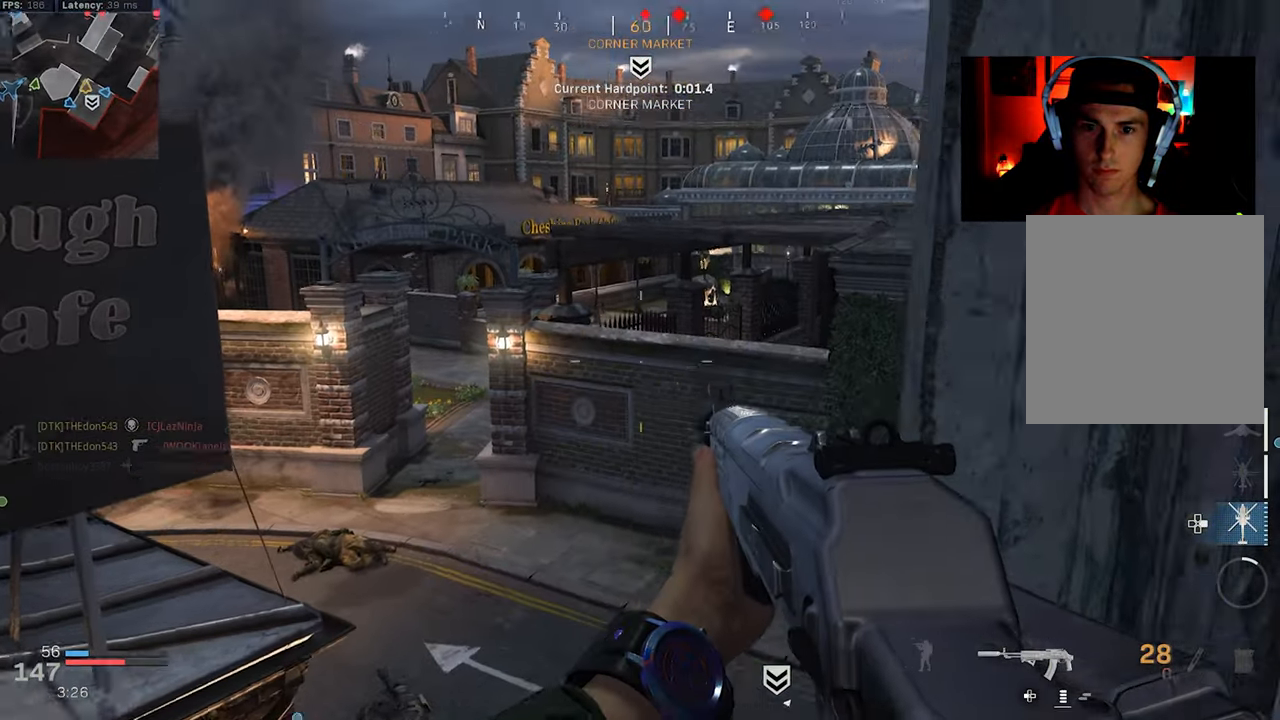
{"buttons": [], "left_stick": "up-left", "right_stick": "center", "events": [[67, "right_stick", "center"], [83, "left_stick", "center"], [400, "left_stick", "up-left"]]}
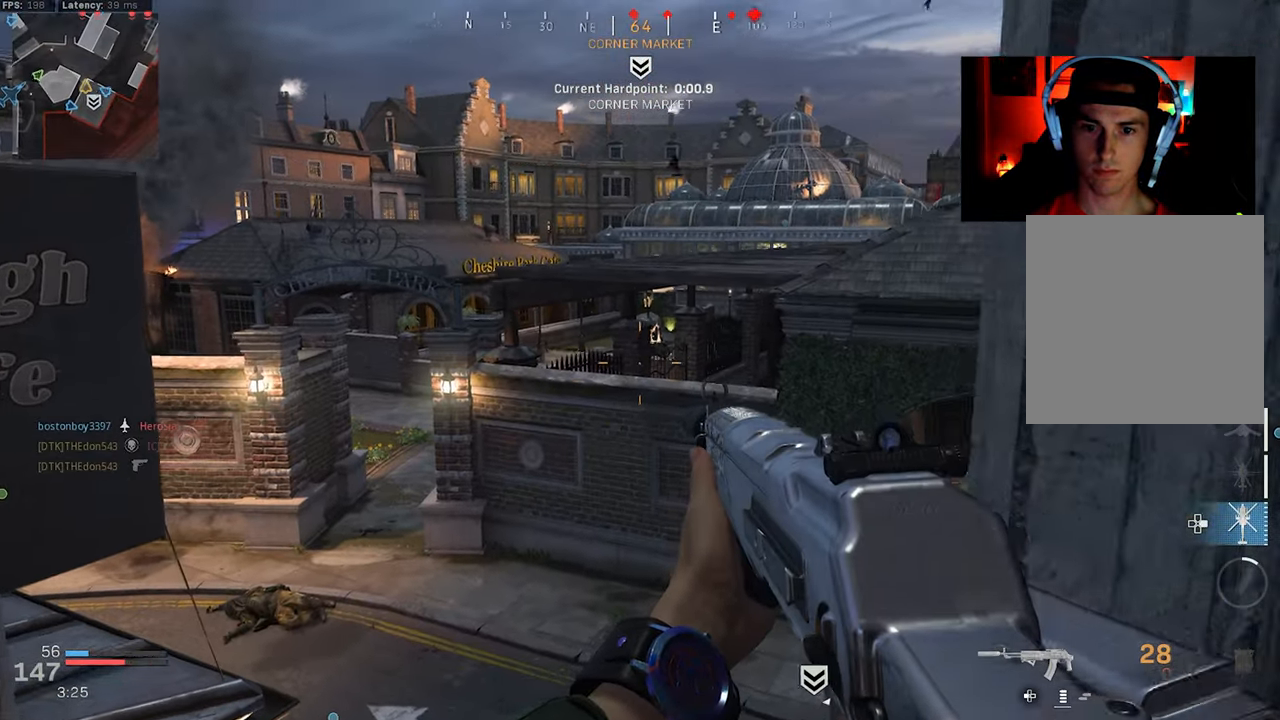
{"buttons": [], "left_stick": "center", "right_stick": "center", "events": [[17, "left_stick", "center"]]}